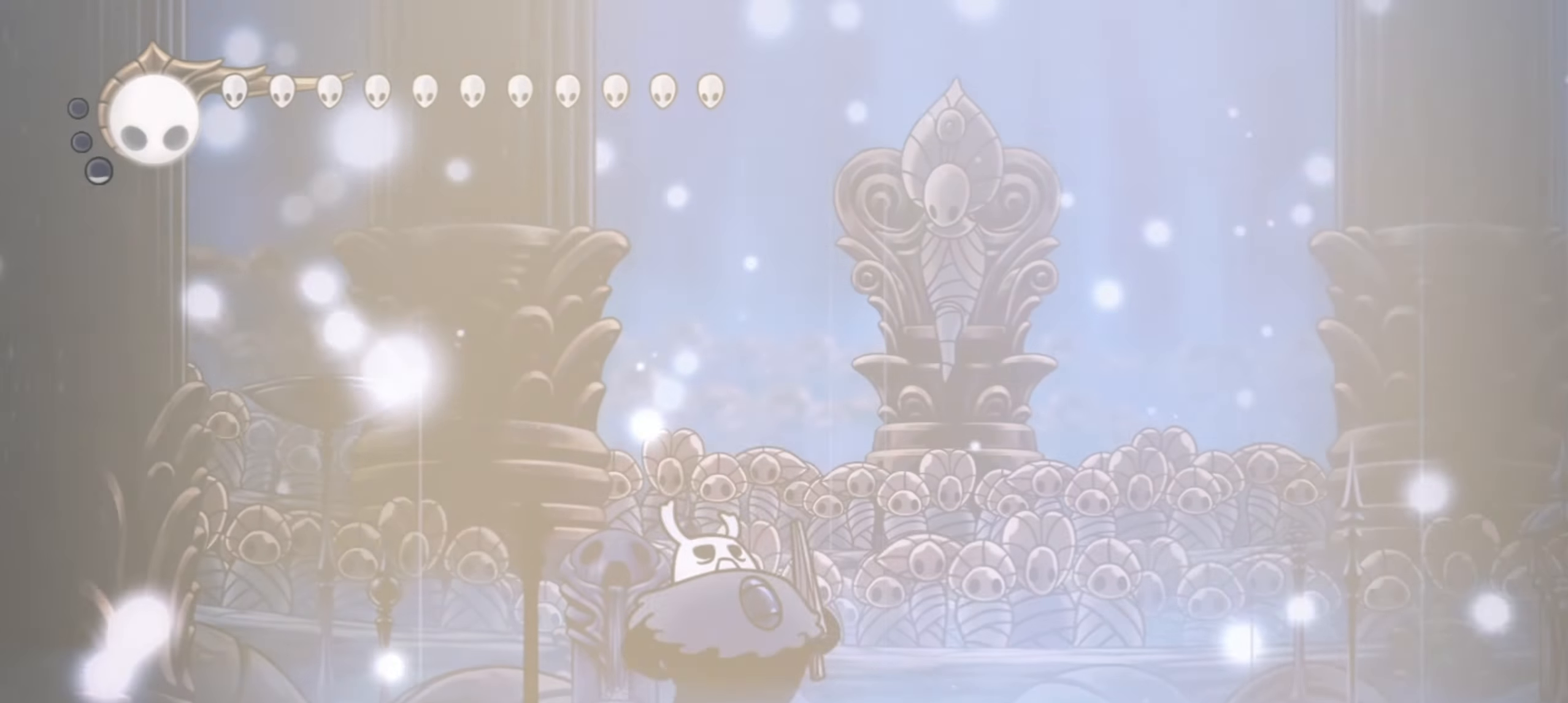
Gameplay with keyboard; each line is a JSON object with the keys held at the frame after it. "events" lists presses ("down") and releases ("up") of "a", "c", "d", "down", "f", "i", "left", "right", "s", "up", "x" and "z" between this image and that frame as [ms after this image, input, new state], when the widget could be followed in between. No other keys are recorded. Mouse input is not recorded.
{"keys": ["right"], "events": [[433, "right", "down"]]}
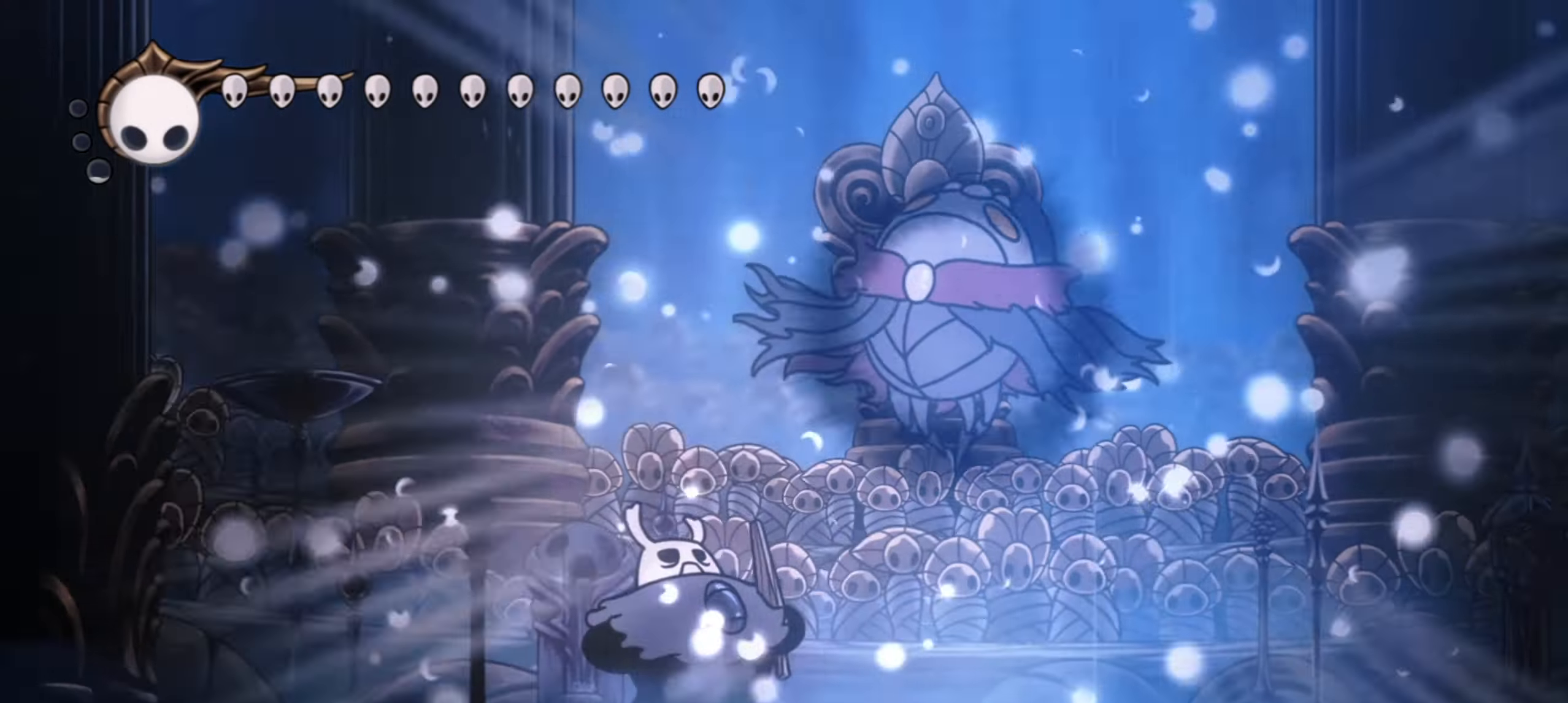
{"keys": ["x", "z"], "events": [[117, "right", "up"], [117, "x", "down"], [167, "z", "down"], [250, "x", "up"], [300, "z", "up"], [350, "x", "down"], [400, "x", "up"], [500, "x", "down"], [500, "z", "down"]]}
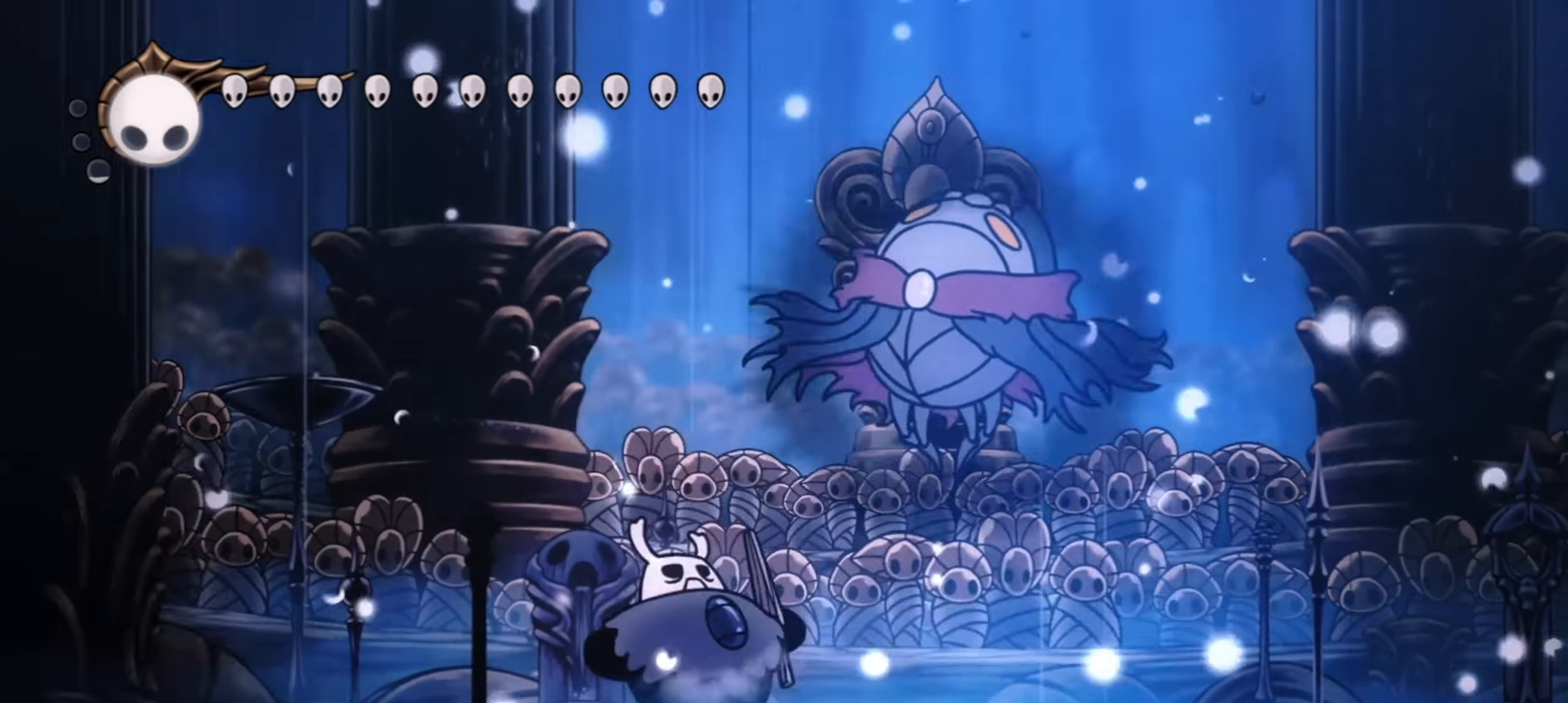
{"keys": ["x", "z"], "events": [[83, "x", "up"], [83, "z", "up"], [183, "x", "down"], [183, "z", "down"], [233, "z", "up"], [267, "x", "up"], [317, "x", "down"], [317, "z", "down"], [367, "x", "up"], [367, "z", "up"], [467, "x", "down"], [467, "z", "down"]]}
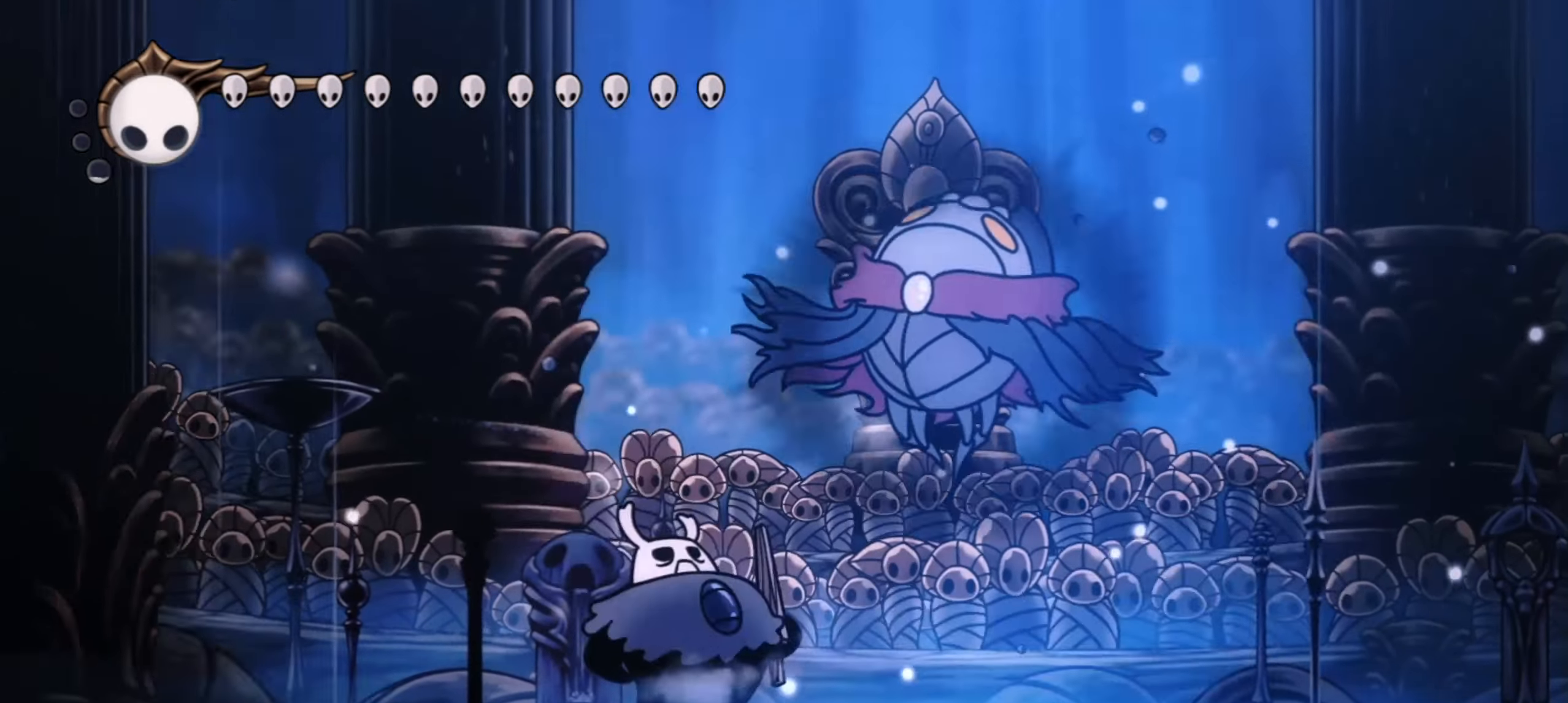
{"keys": [], "events": [[50, "x", "up"], [50, "z", "up"], [150, "x", "down"], [200, "z", "down"], [233, "x", "up"], [233, "z", "up"], [333, "x", "down"], [383, "x", "up"], [433, "z", "down"], [467, "z", "up"]]}
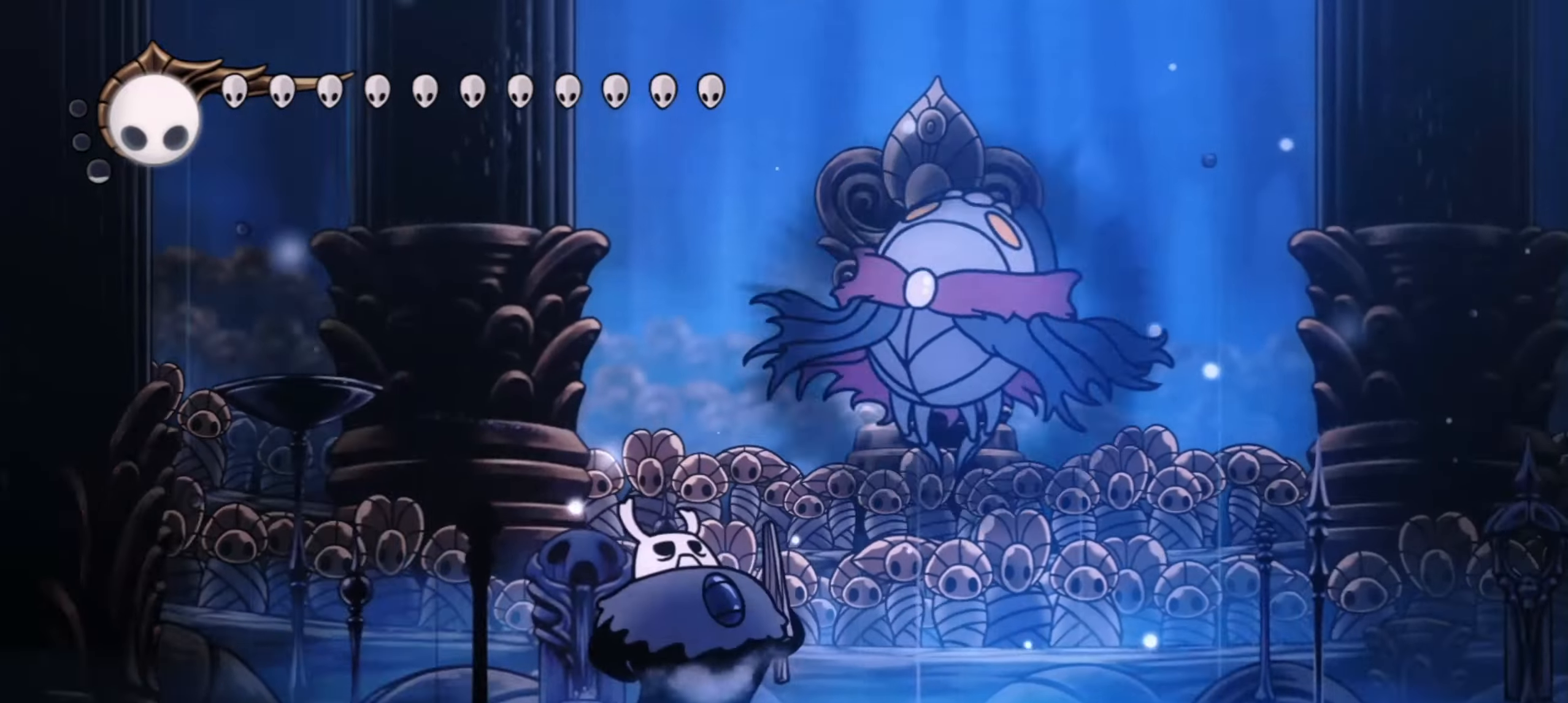
{"keys": [], "events": [[17, "z", "down"], [67, "right", "down"], [67, "z", "up"], [167, "right", "up"], [267, "z", "down"], [300, "z", "up"], [350, "x", "down"], [350, "z", "down"], [400, "x", "up"], [400, "z", "up"]]}
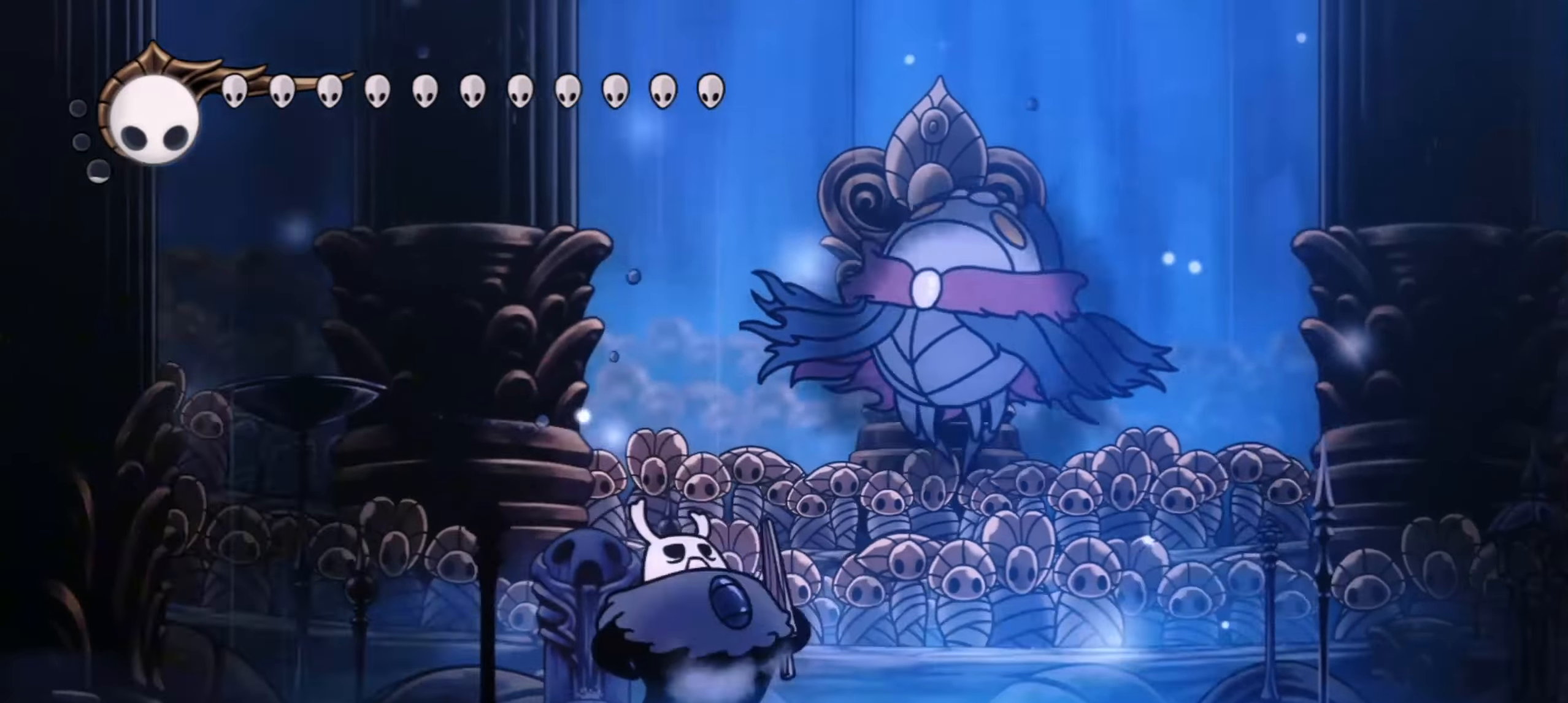
{"keys": ["z"], "events": [[133, "x", "down"], [133, "z", "down"], [217, "x", "up"], [217, "z", "up"], [267, "x", "down"], [317, "z", "down"], [367, "x", "up"], [367, "z", "up"], [417, "z", "down"]]}
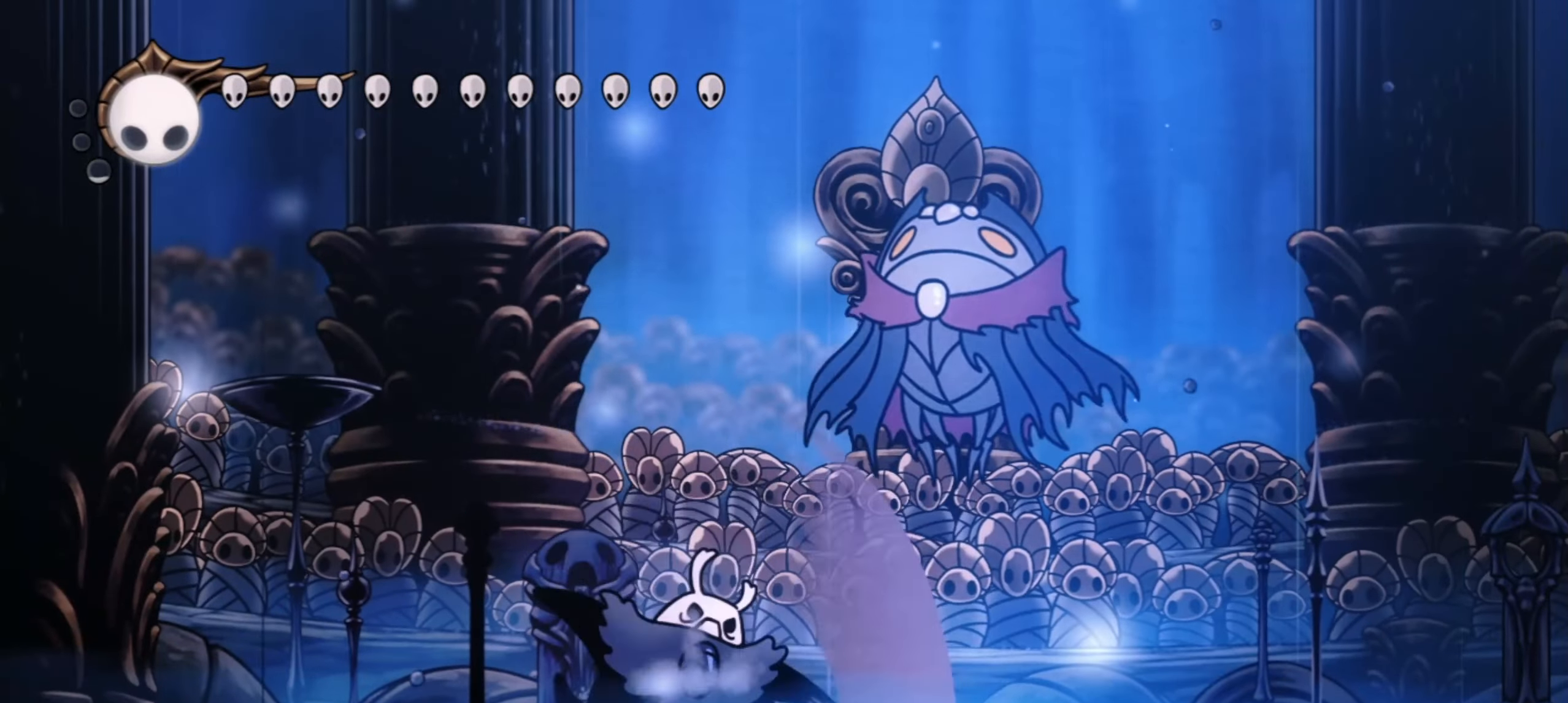
{"keys": ["z"], "events": [[17, "z", "up"], [200, "z", "down"], [250, "z", "up"], [300, "x", "down"], [300, "z", "down"], [383, "x", "up"], [383, "z", "up"], [433, "x", "down"], [433, "z", "down"], [467, "x", "up"]]}
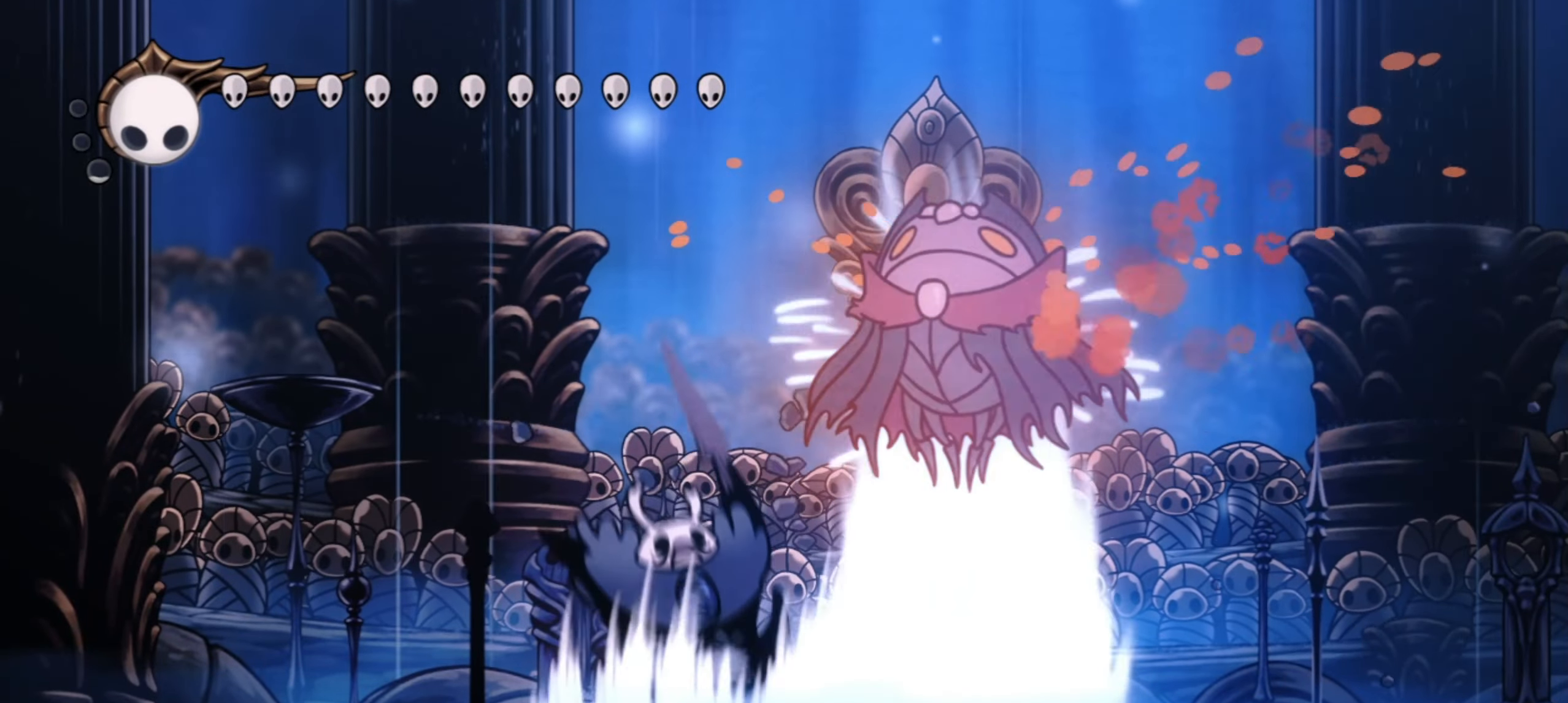
{"keys": [], "events": [[17, "z", "up"], [67, "x", "down"], [117, "x", "up"], [167, "z", "down"], [217, "z", "up"], [267, "x", "down"], [267, "z", "down"], [350, "x", "up"], [350, "z", "up"], [400, "x", "down"], [400, "z", "down"], [450, "x", "up"], [450, "z", "up"]]}
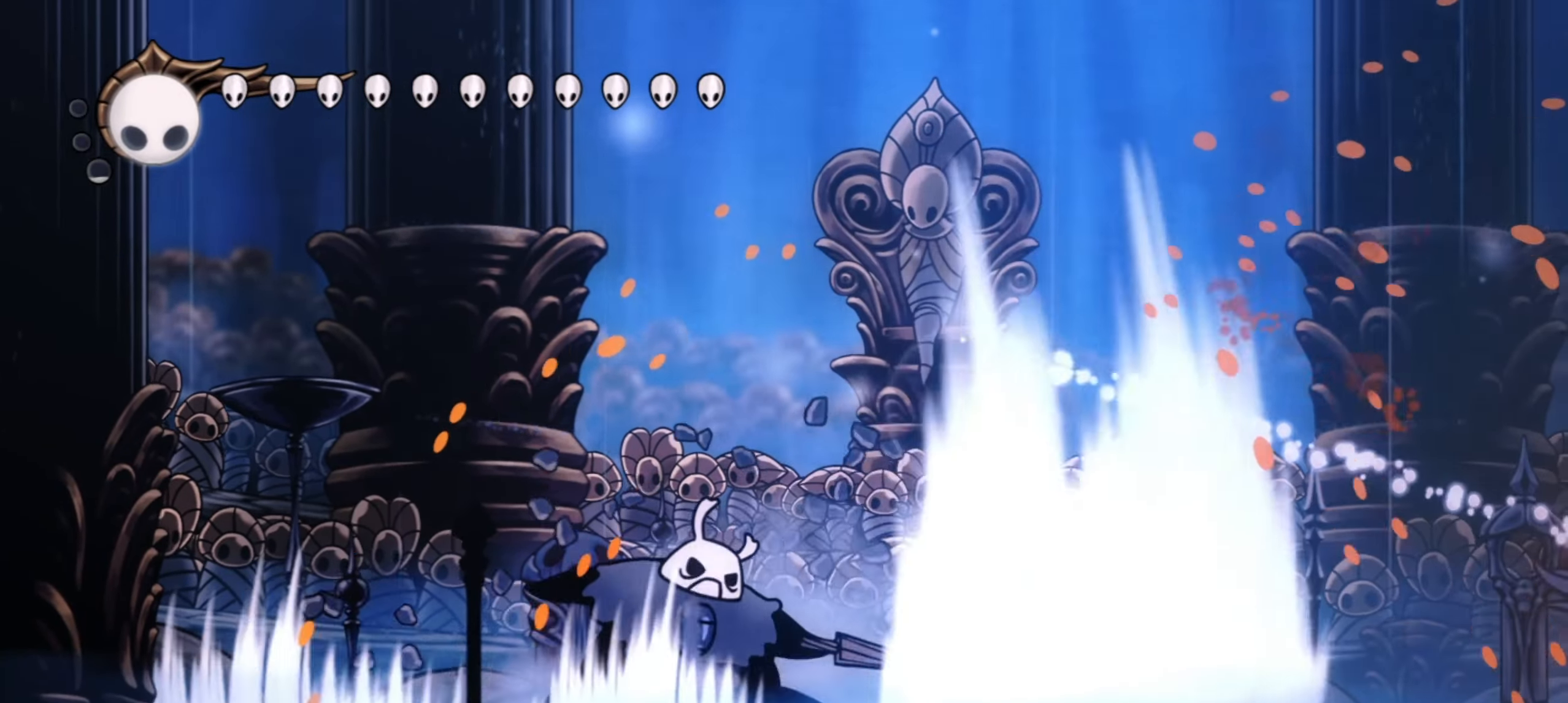
{"keys": [], "events": [[33, "x", "down"], [33, "z", "down"], [83, "right", "down"], [83, "x", "up"], [83, "z", "up"], [183, "x", "down"], [183, "z", "down"], [233, "x", "up"], [233, "z", "up"], [417, "right", "up"], [417, "x", "down"], [417, "z", "down"], [467, "x", "up"], [467, "z", "up"]]}
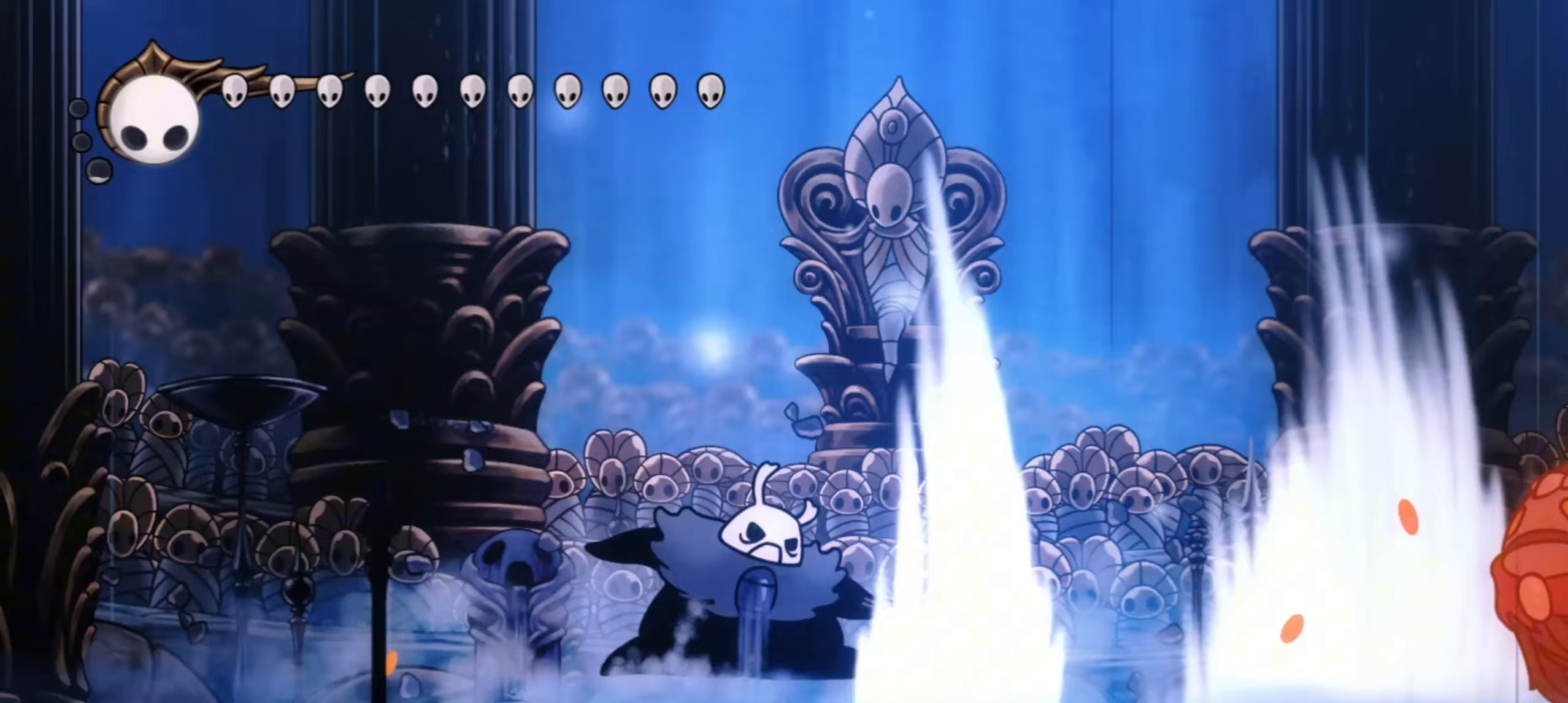
{"keys": ["left"], "events": [[50, "x", "down"], [50, "z", "down"], [100, "x", "up"], [100, "z", "up"], [200, "z", "down"], [233, "z", "up"], [283, "x", "down"], [333, "x", "up"], [383, "left", "down"]]}
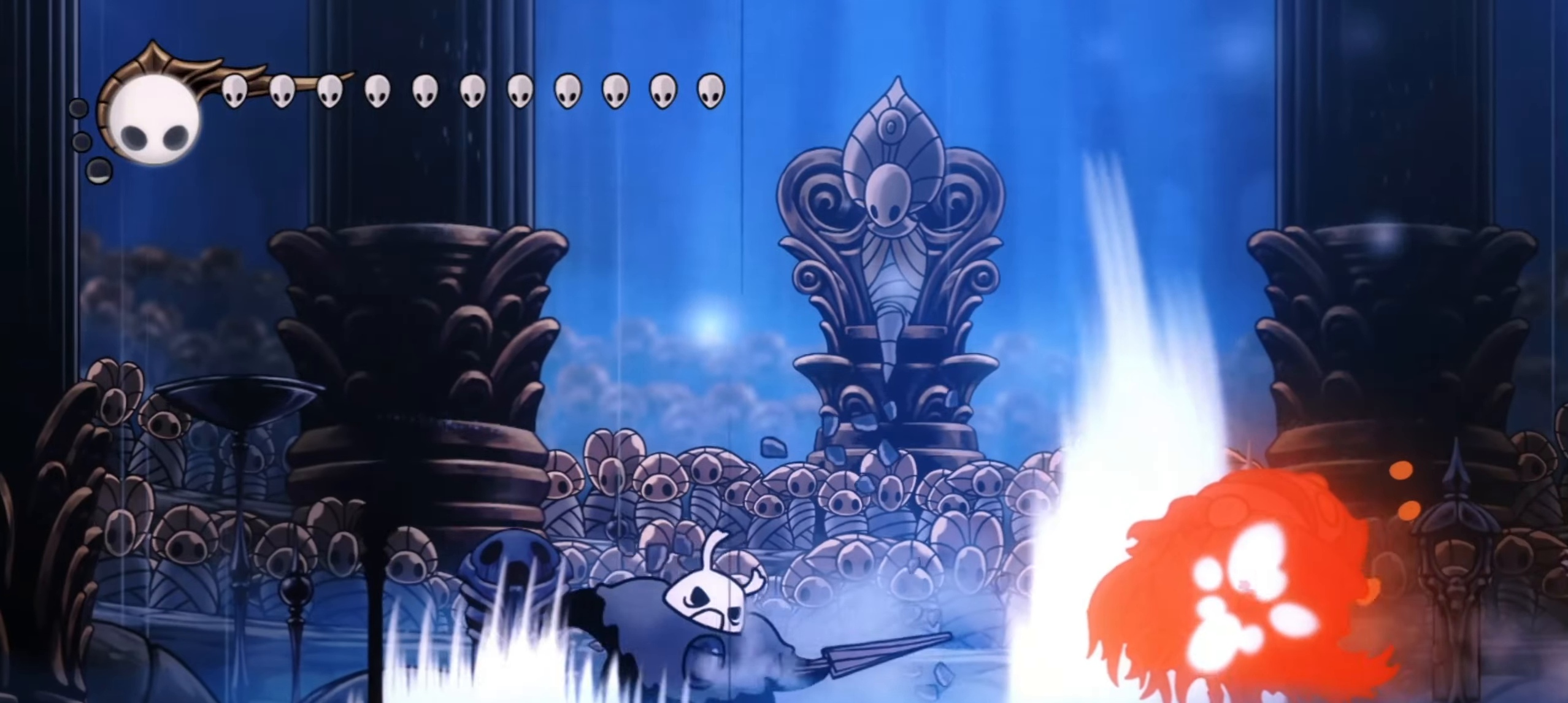
{"keys": ["right", "z"], "events": [[167, "right", "down"], [217, "left", "up"], [500, "z", "down"]]}
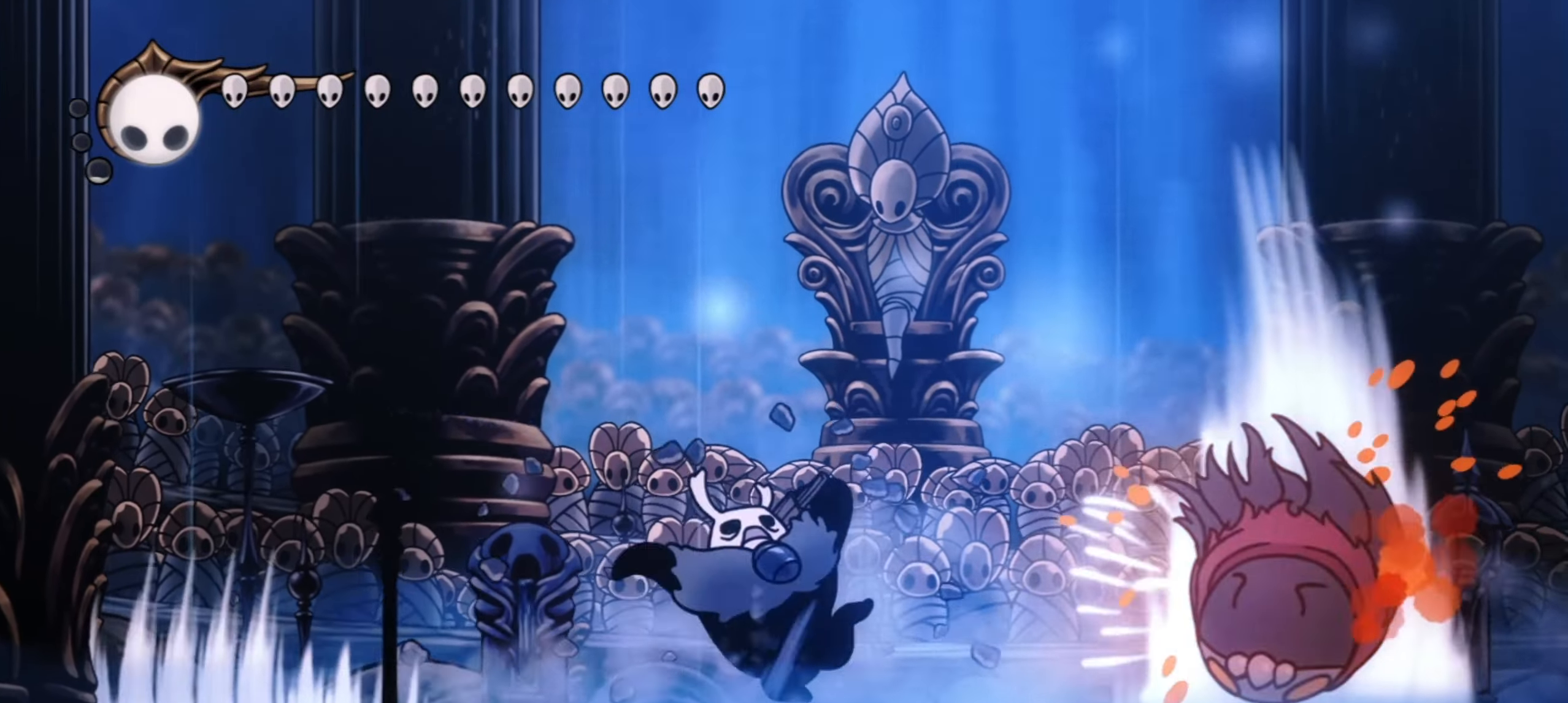
{"keys": ["right", "x", "z"], "events": [[33, "x", "down"], [83, "x", "up"], [83, "z", "up"], [183, "x", "down"], [183, "z", "down"], [217, "z", "up"], [283, "x", "up"], [317, "x", "down"], [317, "z", "down"], [367, "z", "up"], [417, "x", "up"], [450, "x", "down"], [450, "z", "down"]]}
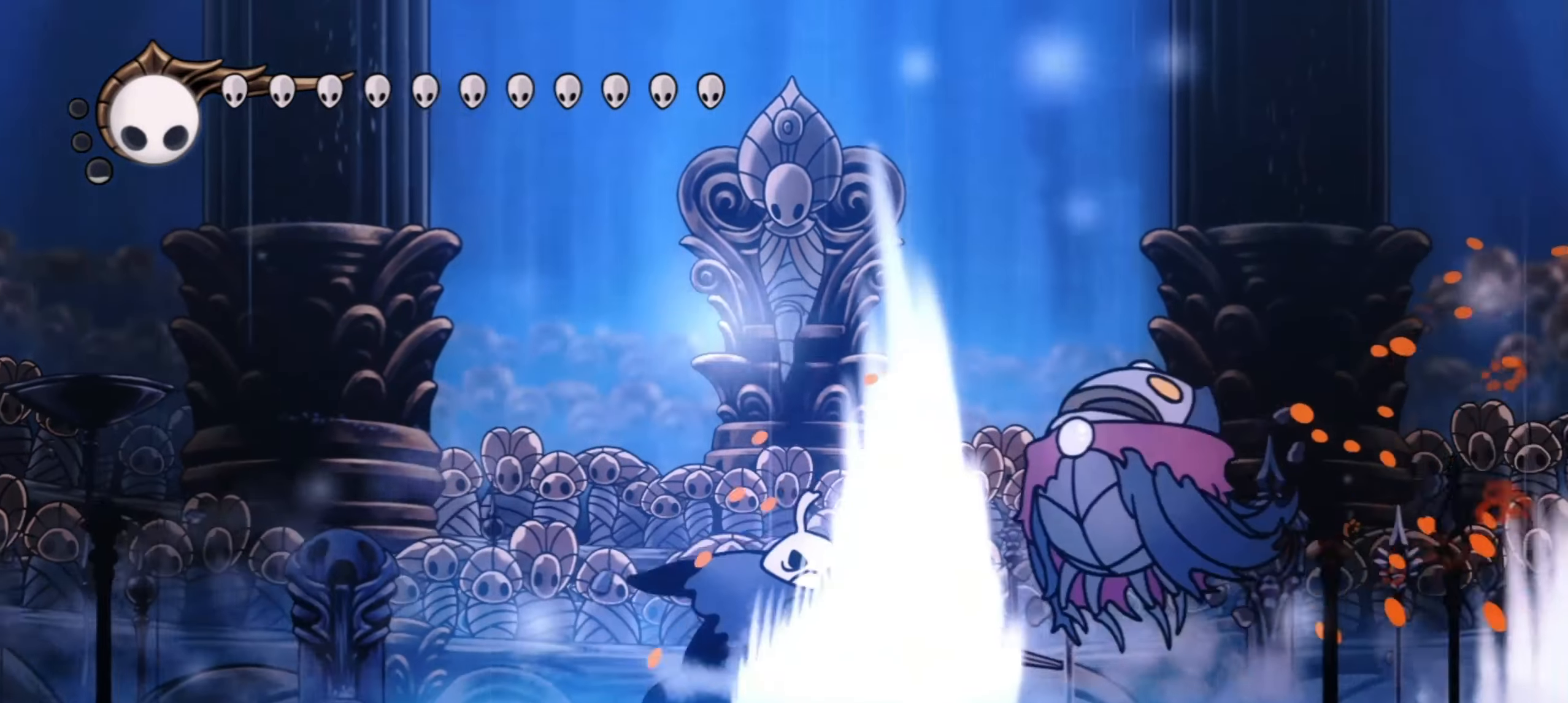
{"keys": ["z"], "events": [[17, "z", "up"], [50, "x", "up"], [100, "right", "up"], [100, "x", "down"], [100, "z", "down"], [150, "x", "up"], [150, "z", "up"], [250, "x", "down"], [250, "z", "down"], [300, "x", "up"], [300, "z", "up"], [383, "x", "down"], [383, "z", "down"], [433, "x", "up"], [433, "z", "up"], [483, "z", "down"]]}
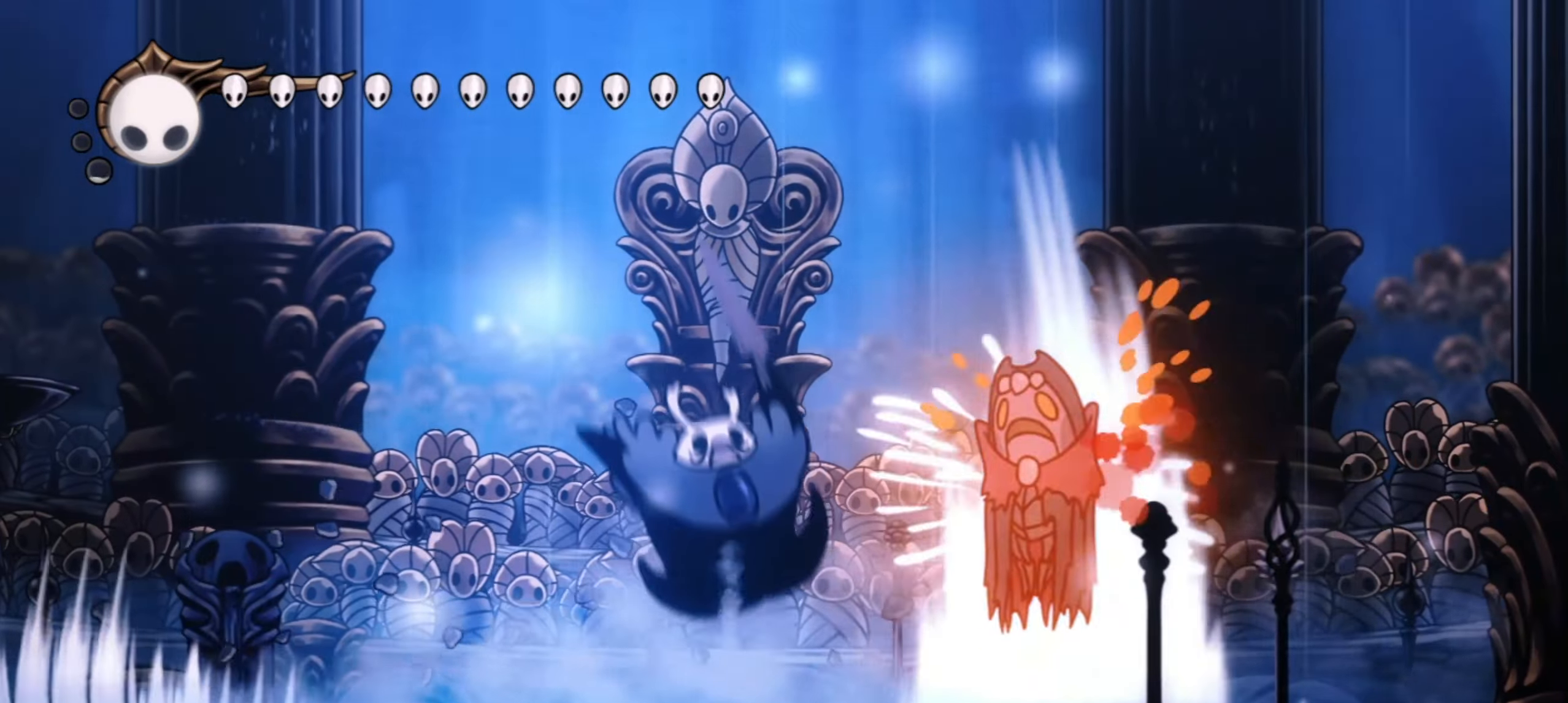
{"keys": ["z"], "events": [[33, "z", "up"], [67, "x", "down"], [67, "z", "down"], [117, "x", "up"], [117, "z", "up"], [300, "z", "down"], [400, "x", "down"], [400, "z", "up"], [450, "x", "up"], [500, "z", "down"]]}
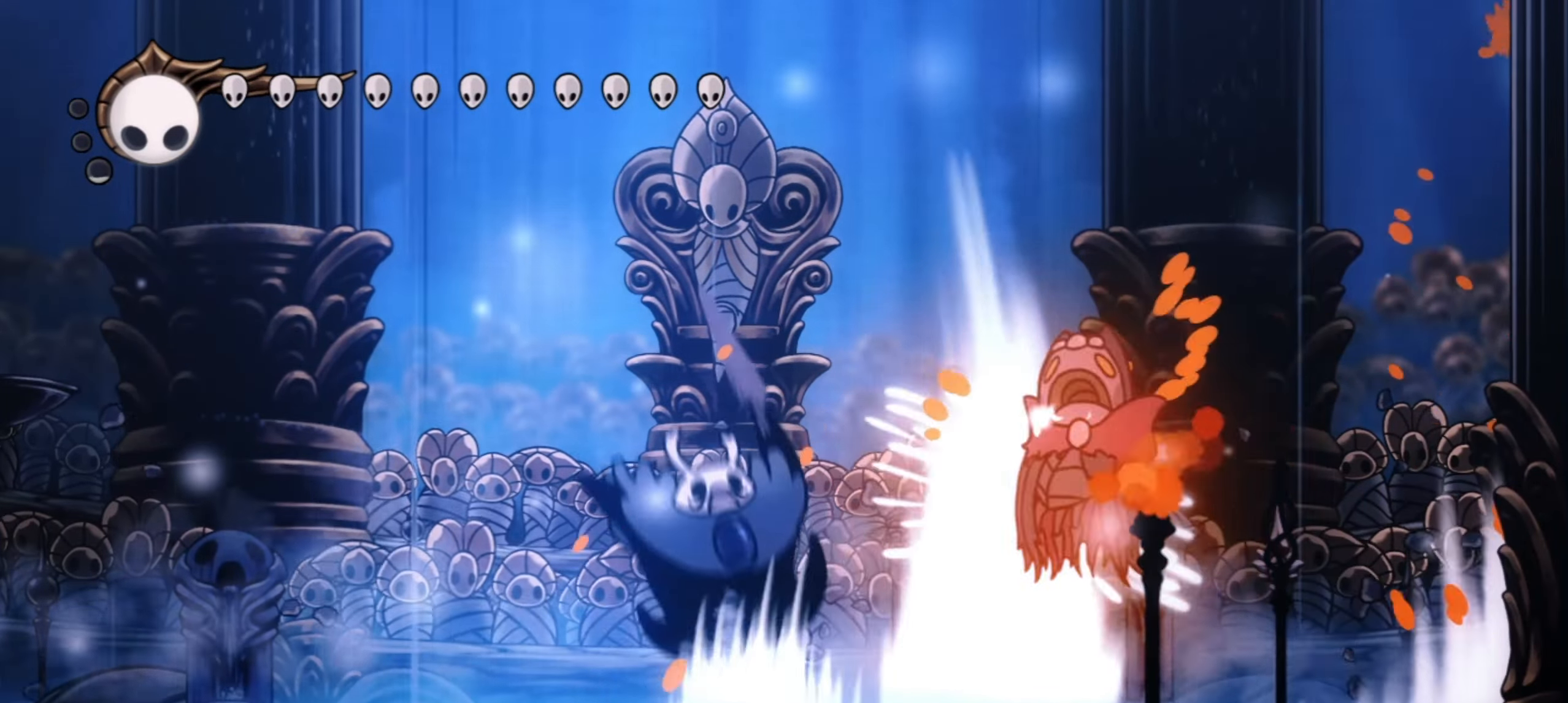
{"keys": ["left", "z"], "events": [[50, "x", "down"], [50, "z", "up"], [133, "x", "up"], [183, "z", "down"], [233, "x", "down"], [250, "x", "up"], [267, "z", "up"], [317, "left", "down"], [417, "z", "down"]]}
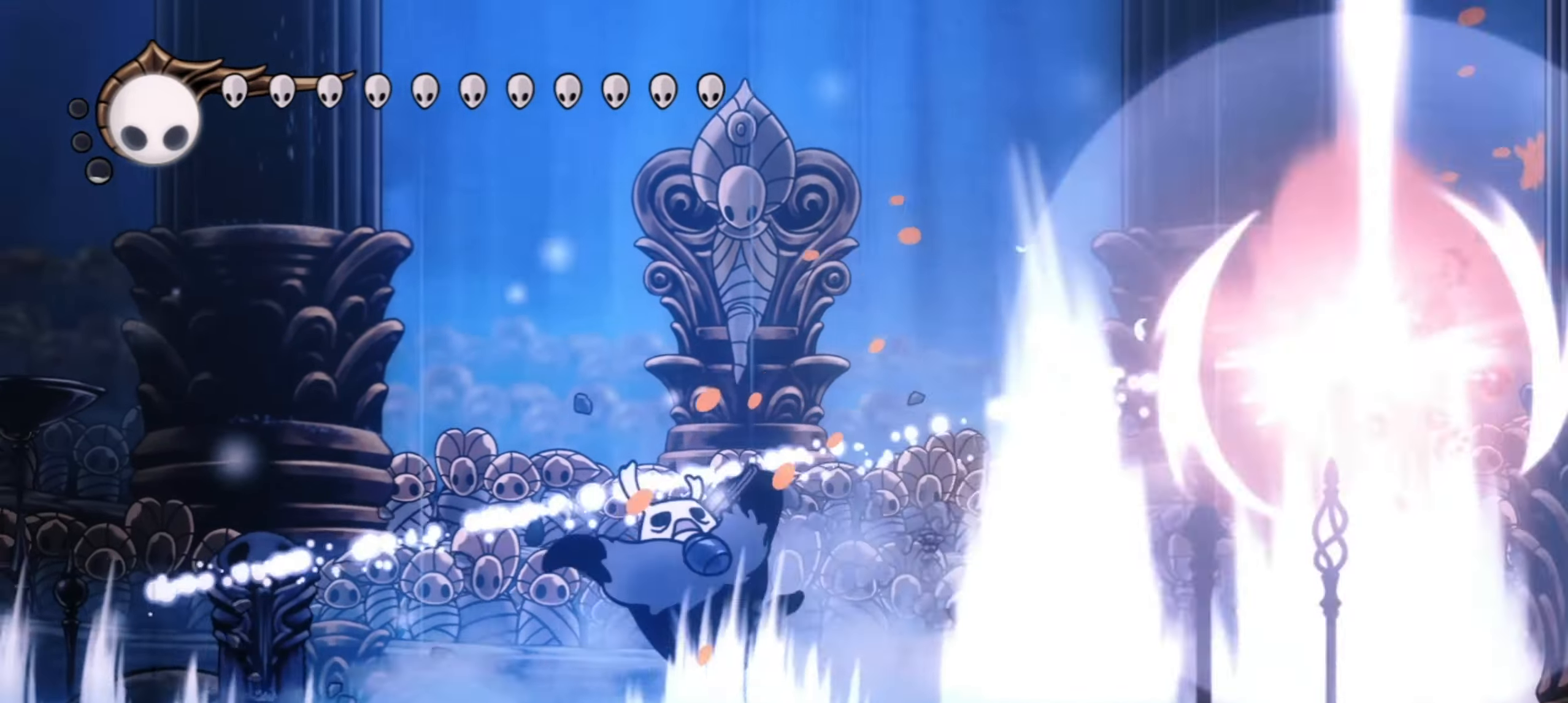
{"keys": ["right"], "events": [[17, "x", "down"], [17, "z", "up"], [50, "x", "up"], [100, "z", "down"], [150, "x", "down"], [150, "z", "up"], [200, "x", "up"], [233, "left", "up"], [233, "z", "down"], [333, "z", "up"], [383, "x", "down"], [433, "right", "down"], [467, "x", "up"]]}
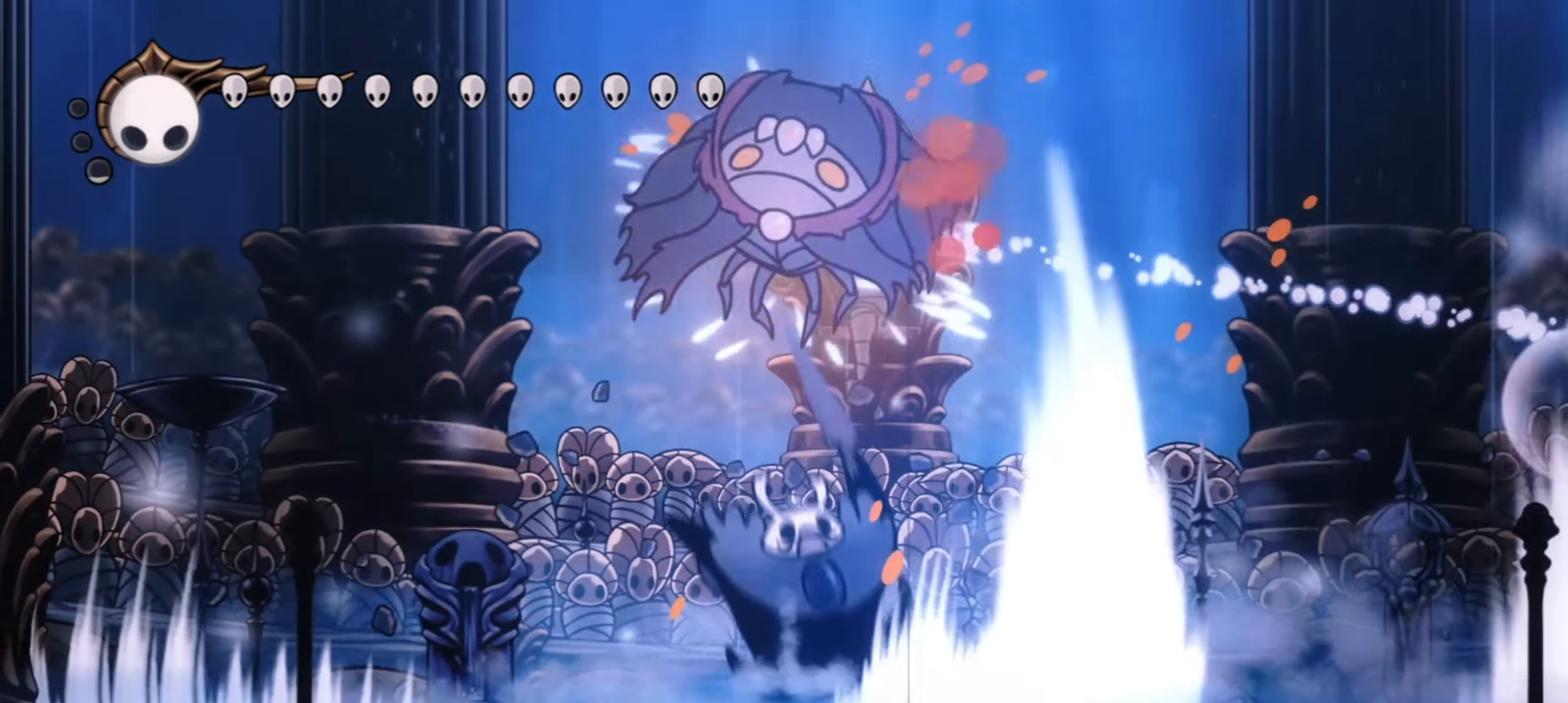
{"keys": ["right"], "events": [[17, "z", "down"], [67, "x", "down"], [117, "right", "up"], [117, "x", "up"], [117, "z", "up"], [167, "z", "down"], [217, "right", "down"], [217, "z", "up"]]}
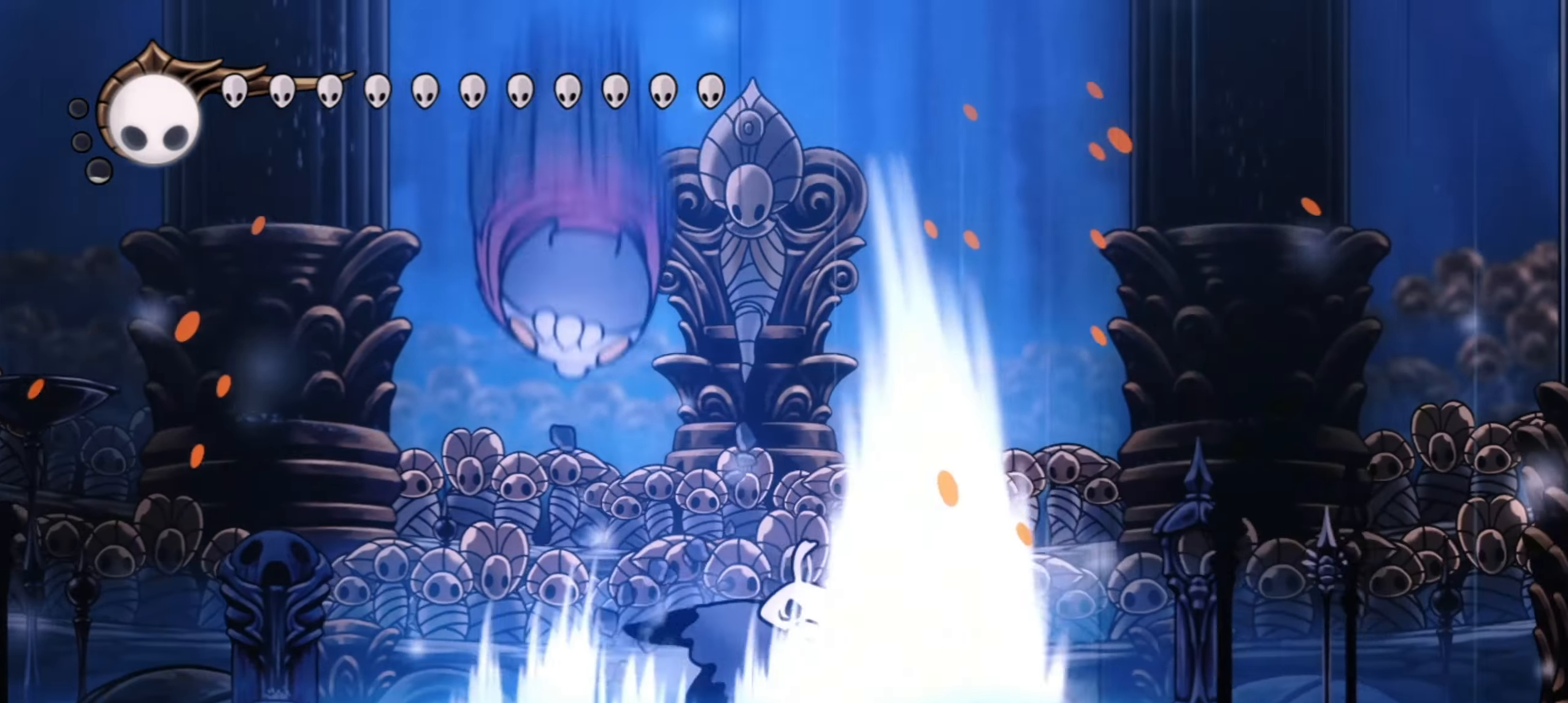
{"keys": ["right", "z"], "events": [[83, "z", "down"]]}
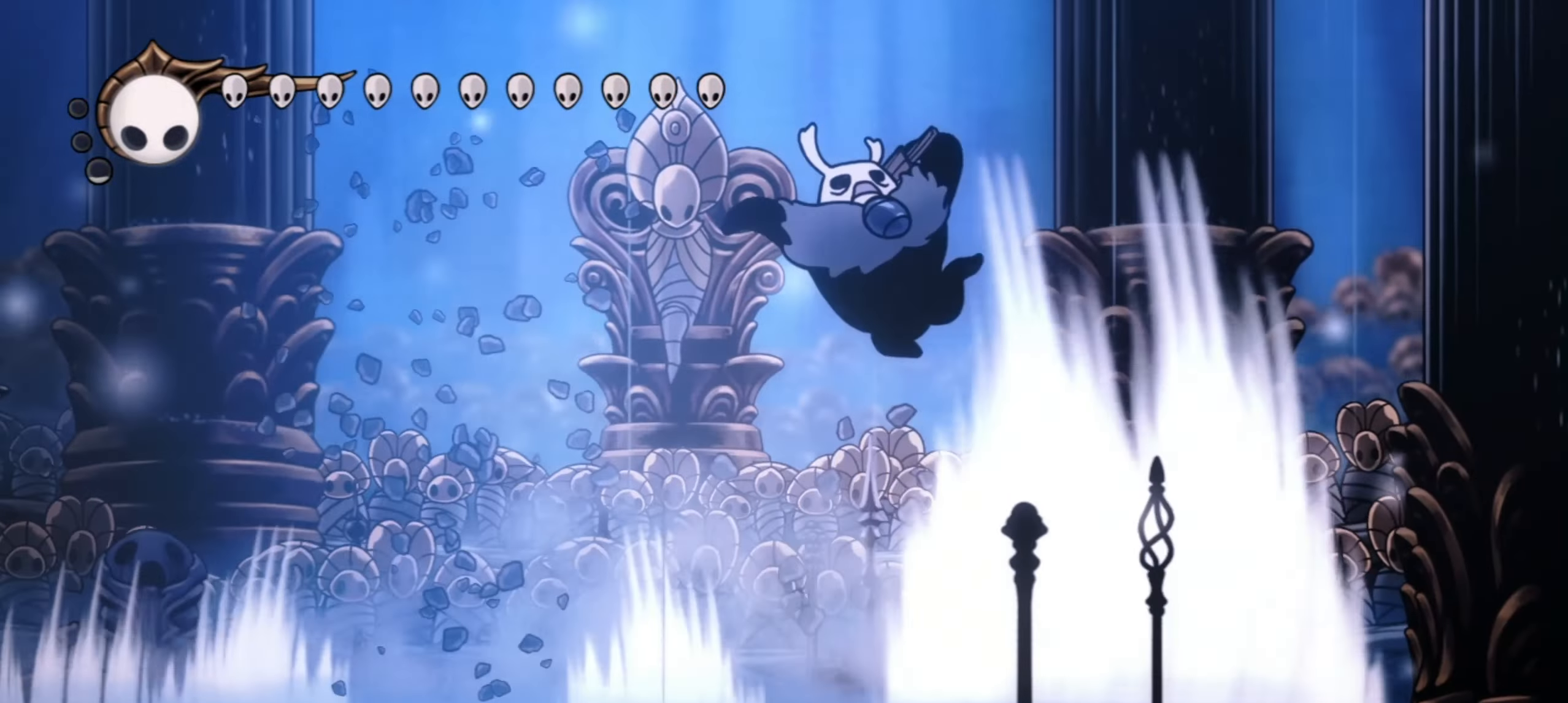
{"keys": ["z"], "events": [[17, "left", "down"], [50, "right", "up"], [100, "z", "up"], [200, "x", "down"], [283, "x", "up"], [383, "x", "down"], [433, "left", "up"], [433, "x", "up"], [483, "z", "down"]]}
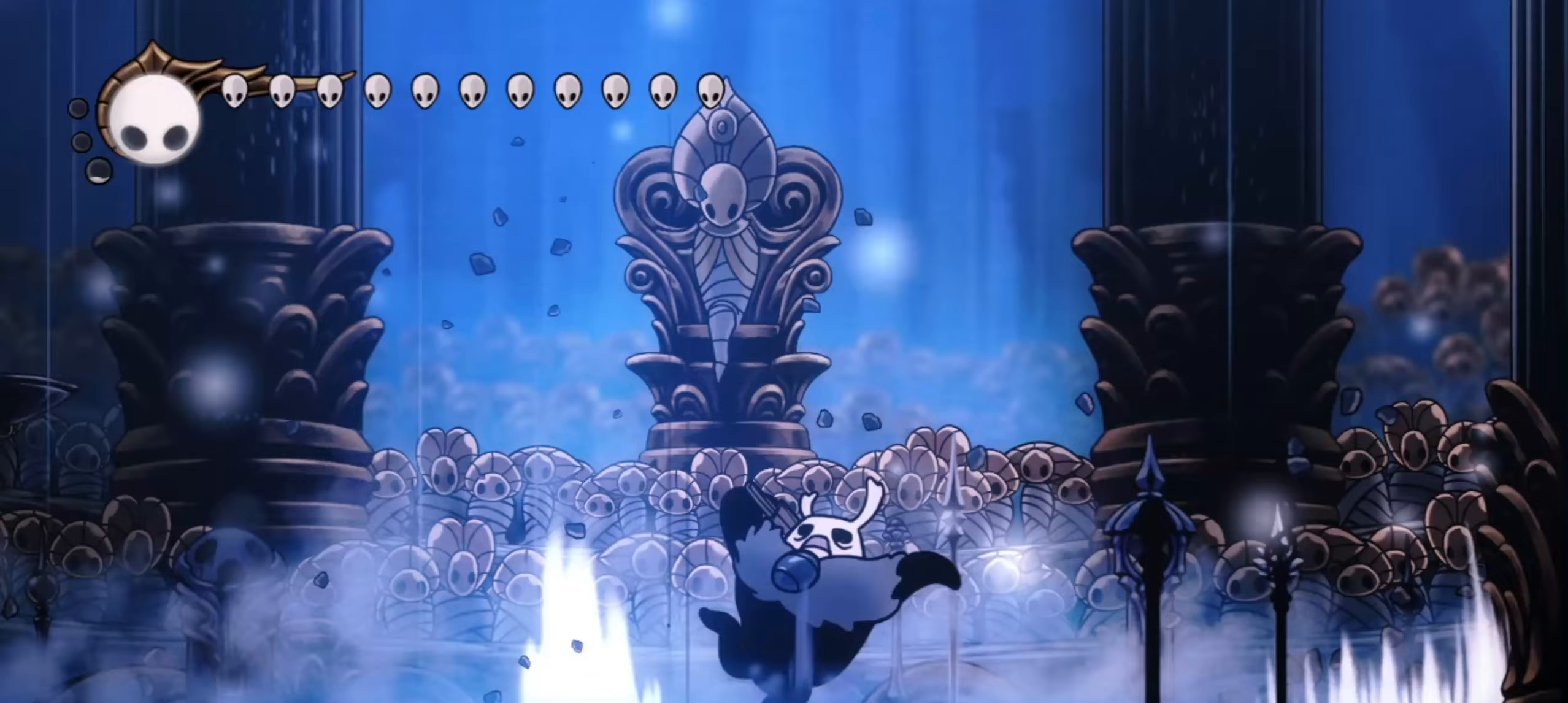
{"keys": ["z"], "events": [[17, "x", "down"], [67, "x", "up"], [67, "z", "up"], [167, "x", "down"], [217, "x", "up"], [250, "z", "down"], [300, "x", "down"], [300, "z", "up"], [400, "x", "up"], [400, "z", "down"]]}
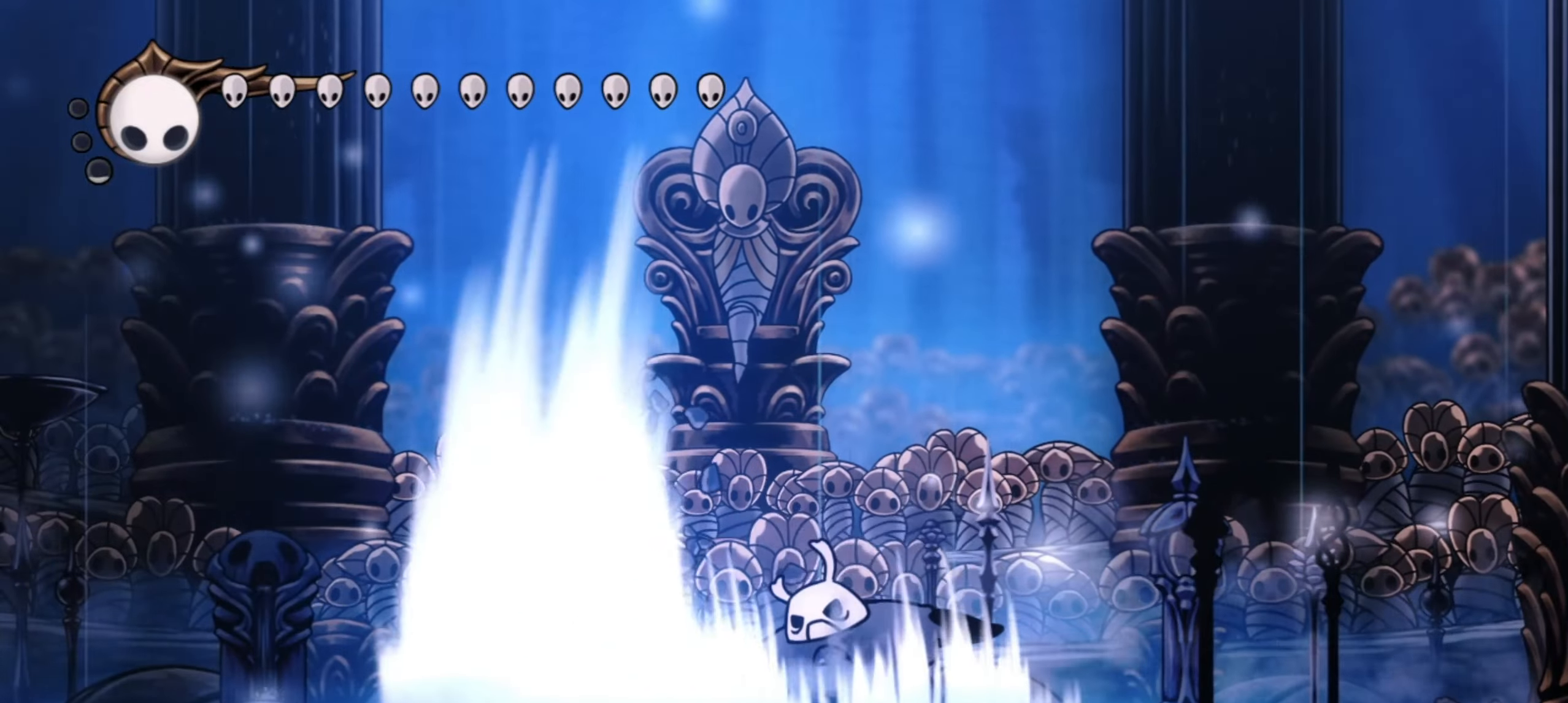
{"keys": ["x"], "events": [[33, "z", "up"], [83, "x", "down"], [133, "x", "up"], [133, "z", "down"], [217, "x", "down"], [217, "z", "up"], [267, "x", "up"], [267, "z", "down"], [317, "z", "up"], [417, "z", "down"], [450, "x", "down"], [500, "z", "up"]]}
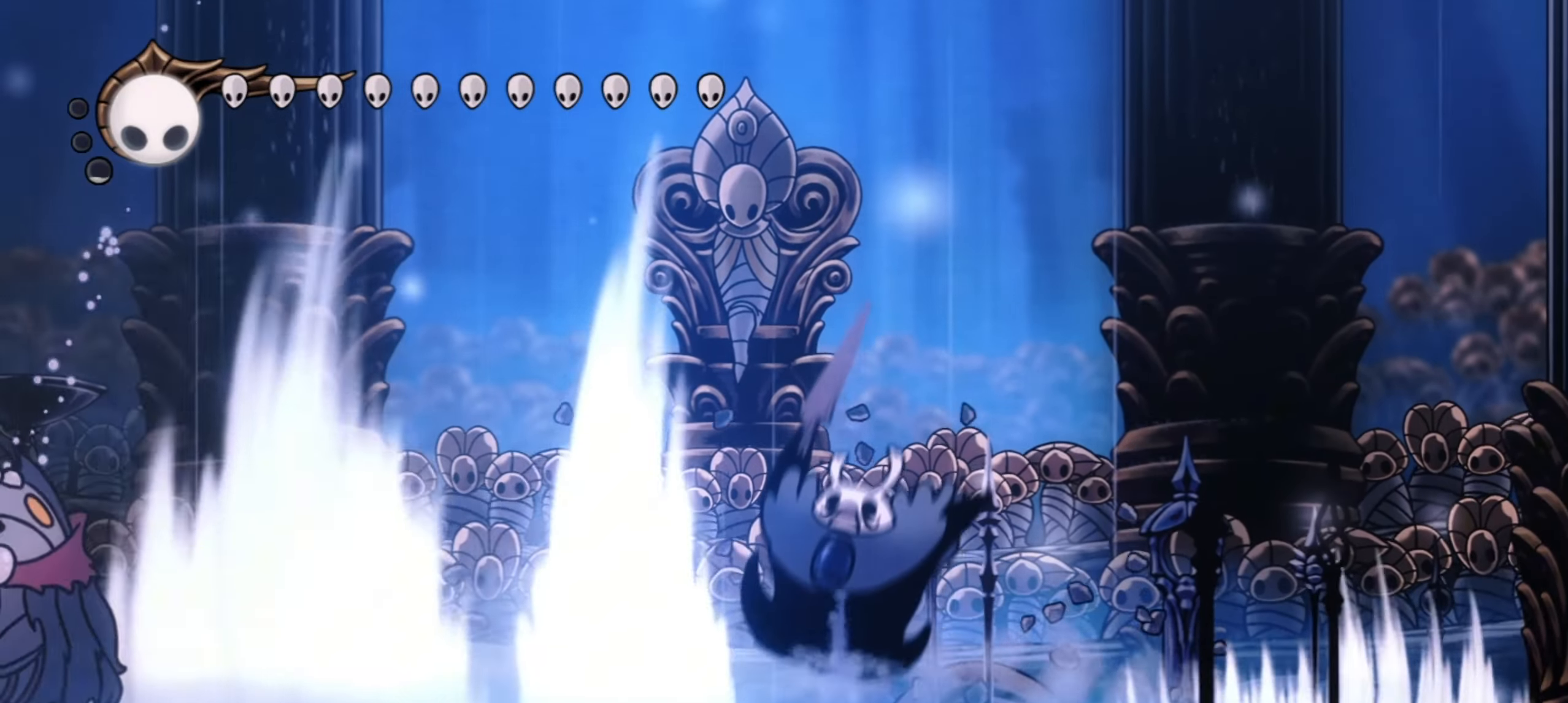
{"keys": [], "events": [[50, "x", "up"], [233, "z", "down"], [283, "z", "up"], [383, "z", "down"], [433, "x", "down"], [433, "z", "up"], [483, "x", "up"]]}
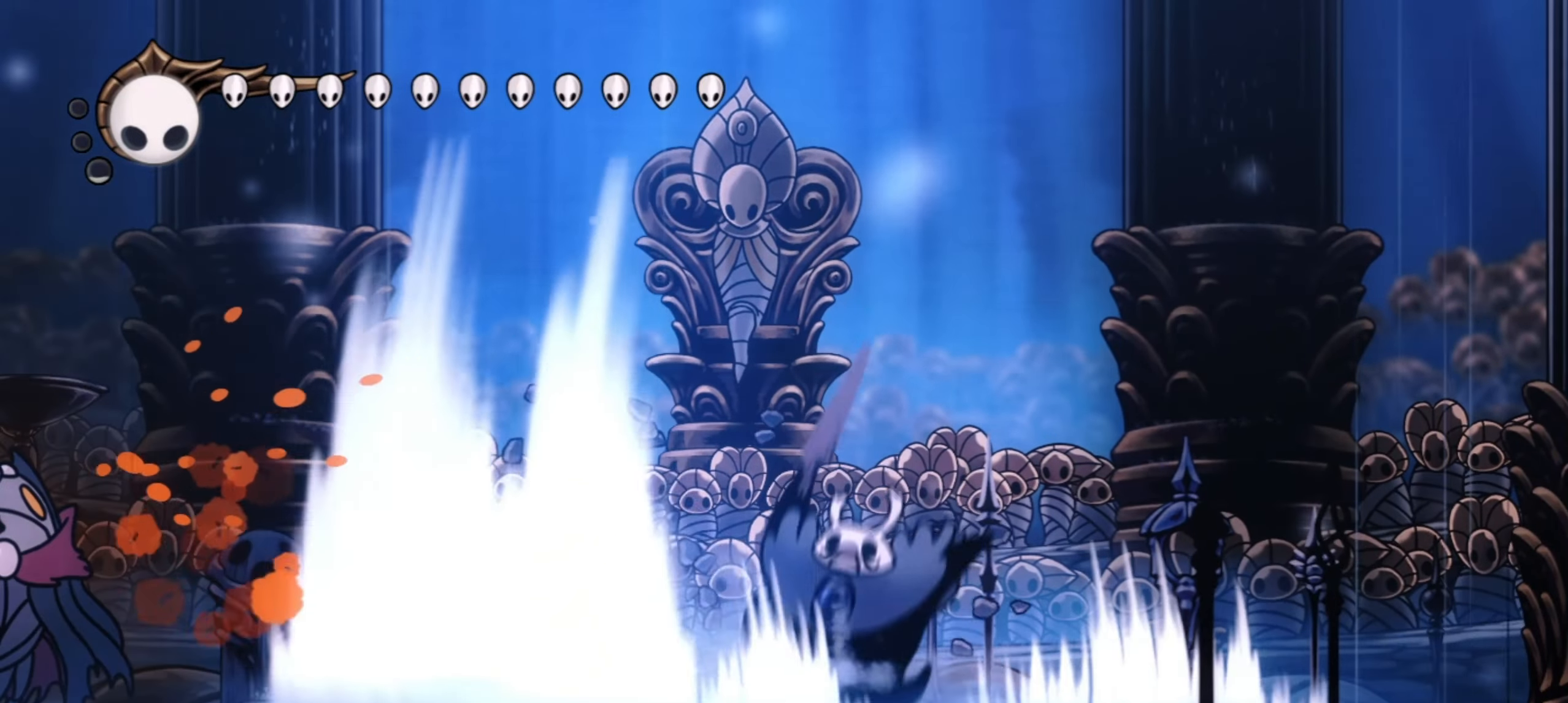
{"keys": [], "events": [[67, "x", "down"], [67, "z", "down"], [117, "x", "up"], [117, "z", "up"], [167, "z", "down"], [250, "z", "up"], [350, "z", "down"], [450, "z", "up"]]}
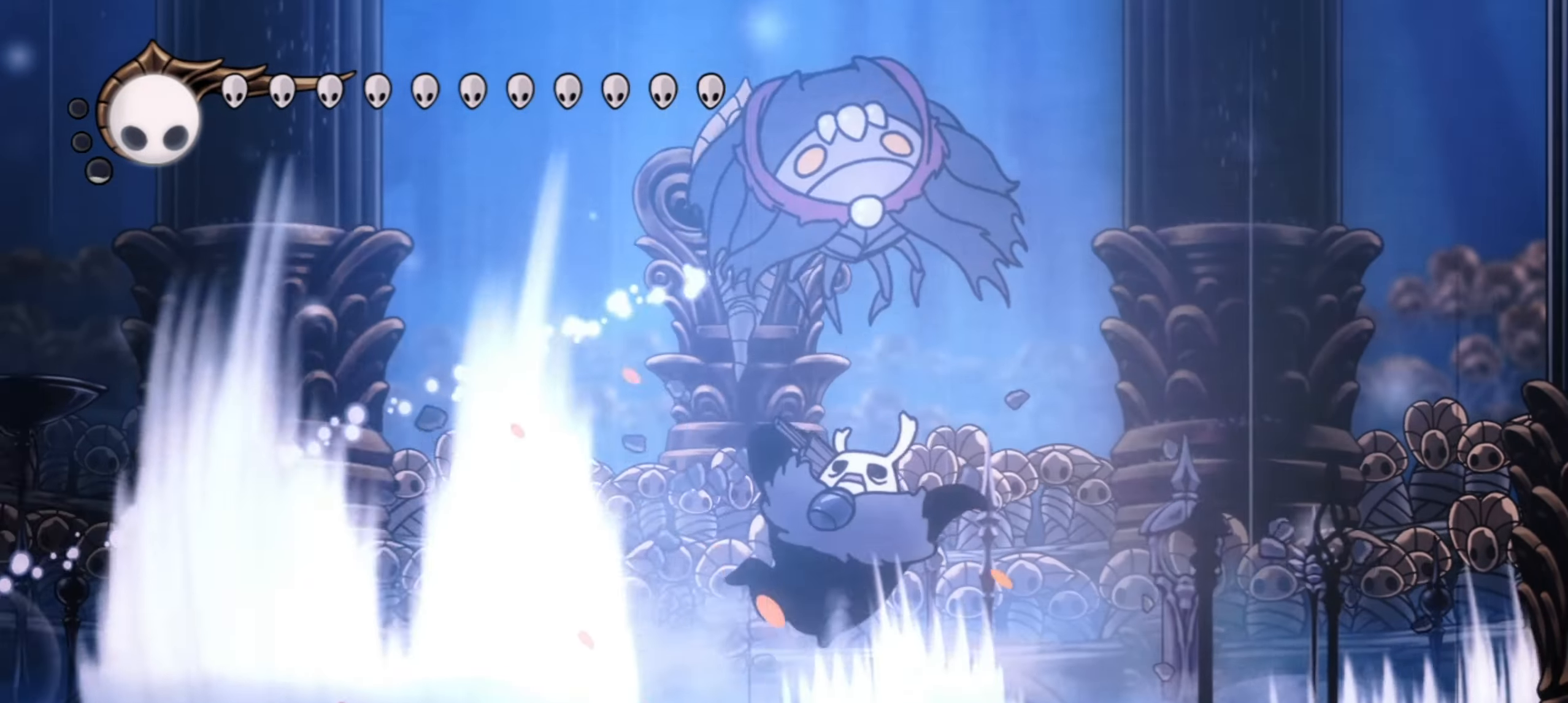
{"keys": ["c", "right"], "events": [[33, "x", "down"], [33, "z", "down"], [83, "z", "up"], [133, "x", "up"], [183, "right", "down"], [467, "c", "down"]]}
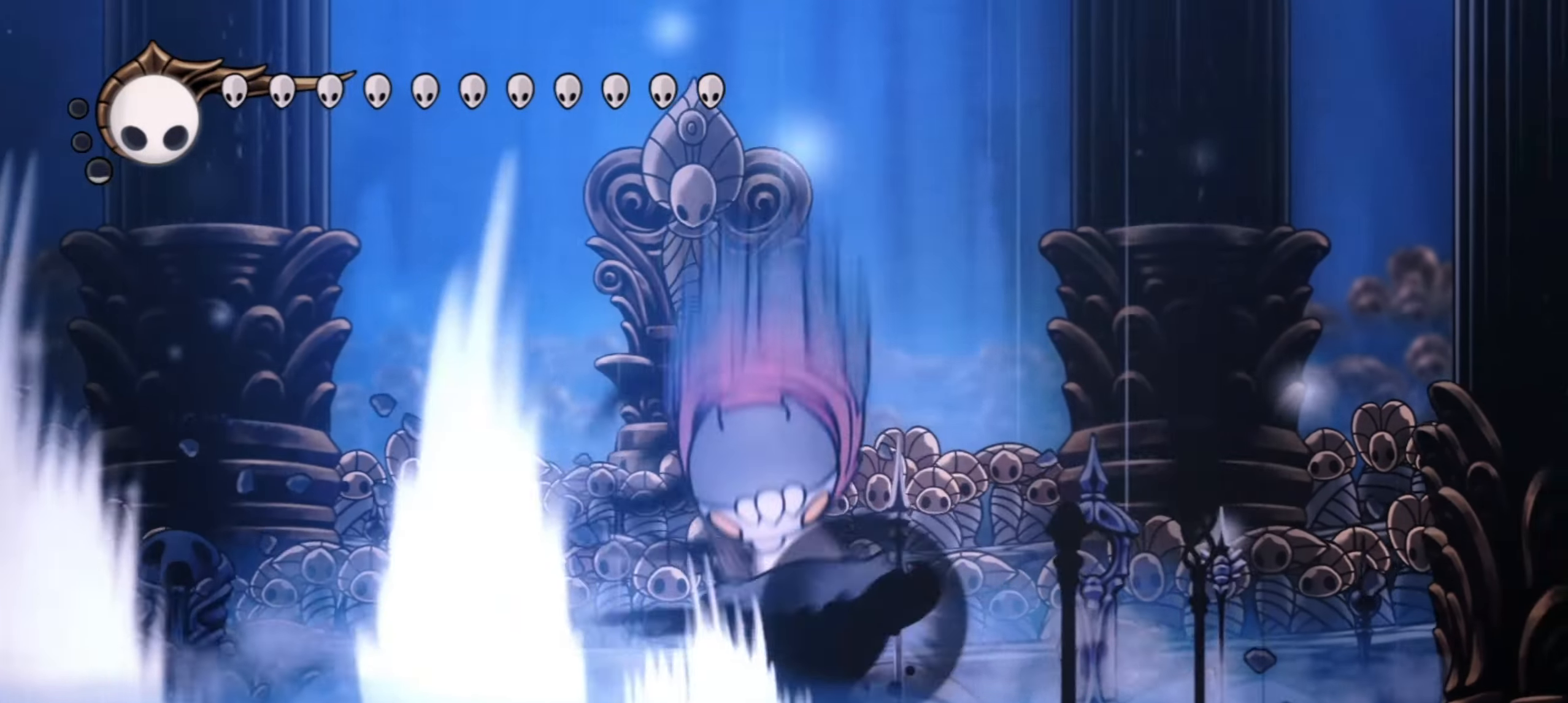
{"keys": ["left", "z"], "events": [[50, "c", "up"], [350, "right", "up"], [383, "left", "down"], [433, "z", "down"]]}
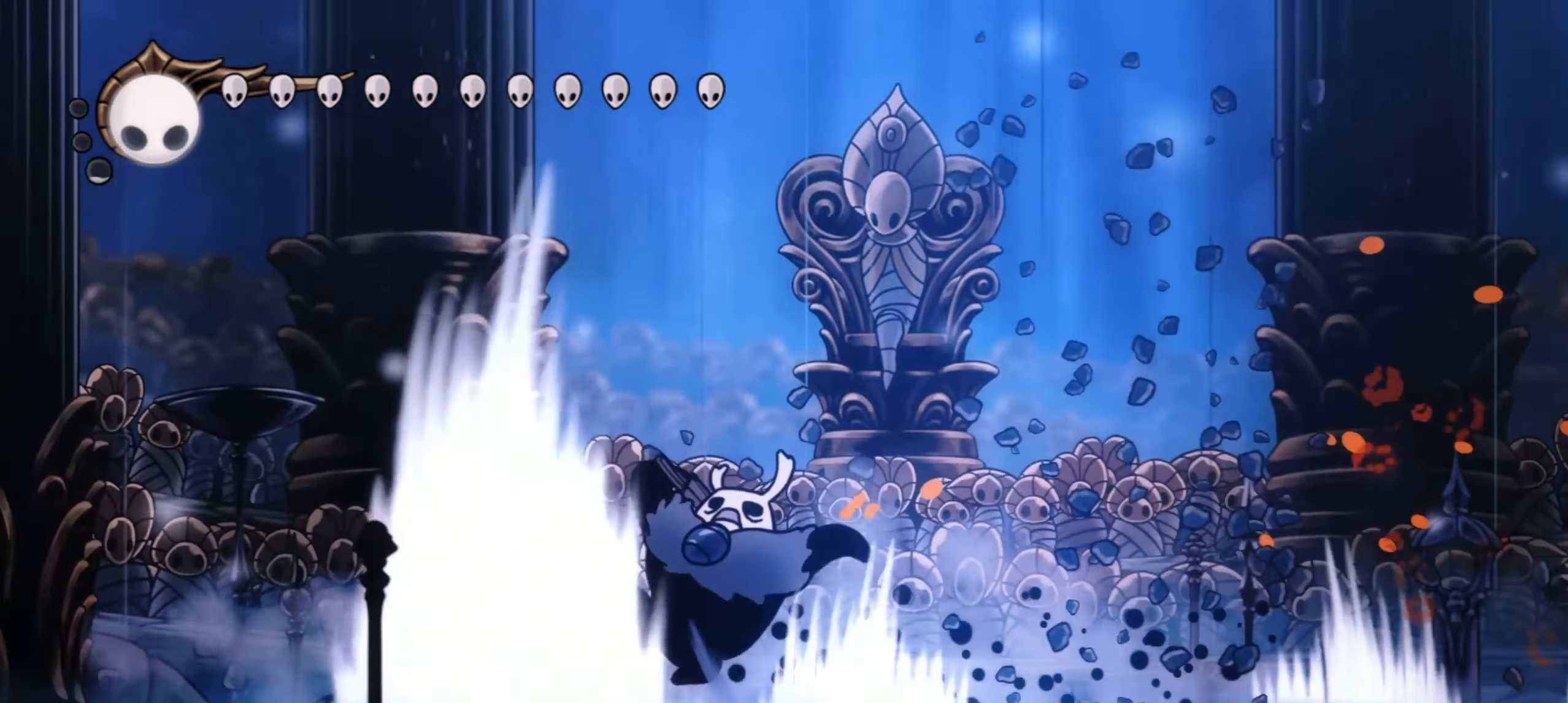
{"keys": ["right", "z"], "events": [[217, "left", "up"], [250, "right", "down"], [350, "z", "up"], [500, "z", "down"]]}